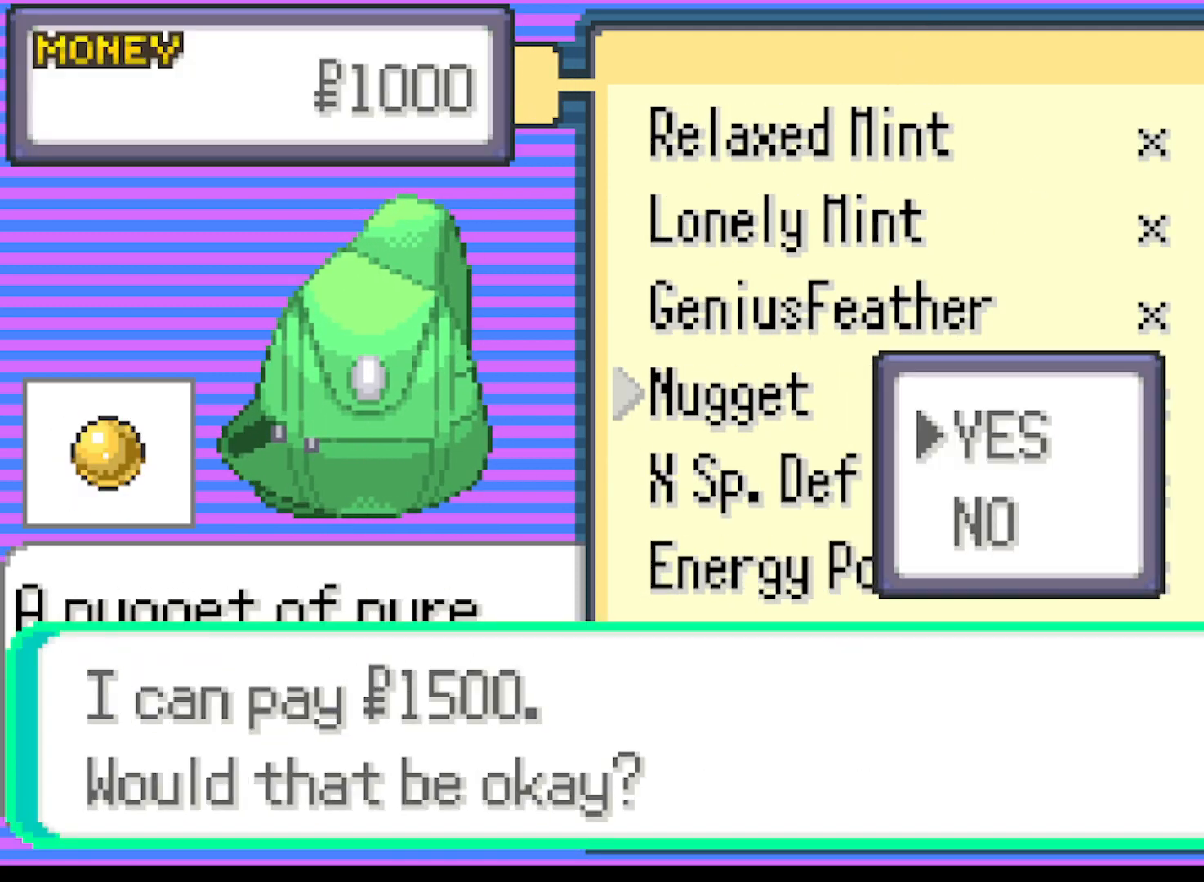
Gameplay with a controller (Xbox layout); each line is a JSON object with the inputs held at the frame after it. "events" lists button and stick changes between this image and that frame as [ms after this image, input, new state], when the widget could be followed in between. Not read: L3 R3 right_stick.
{"buttons": ["A"], "left_stick": "center", "events": [[83, "B", "down"], [209, "B", "up"], [500, "A", "down"]]}
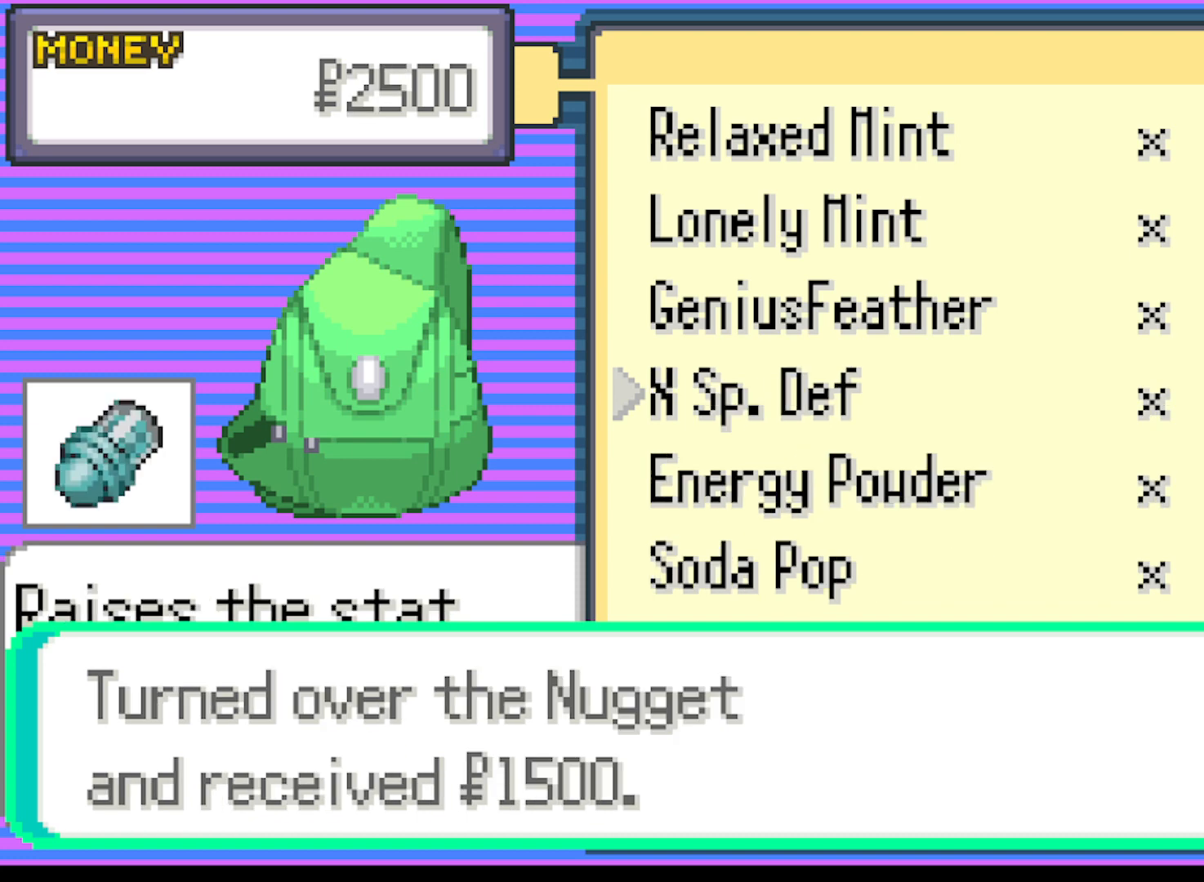
{"buttons": ["A"], "left_stick": "center", "events": [[126, "A", "up"], [292, "A", "down"], [376, "A", "up"], [501, "A", "down"]]}
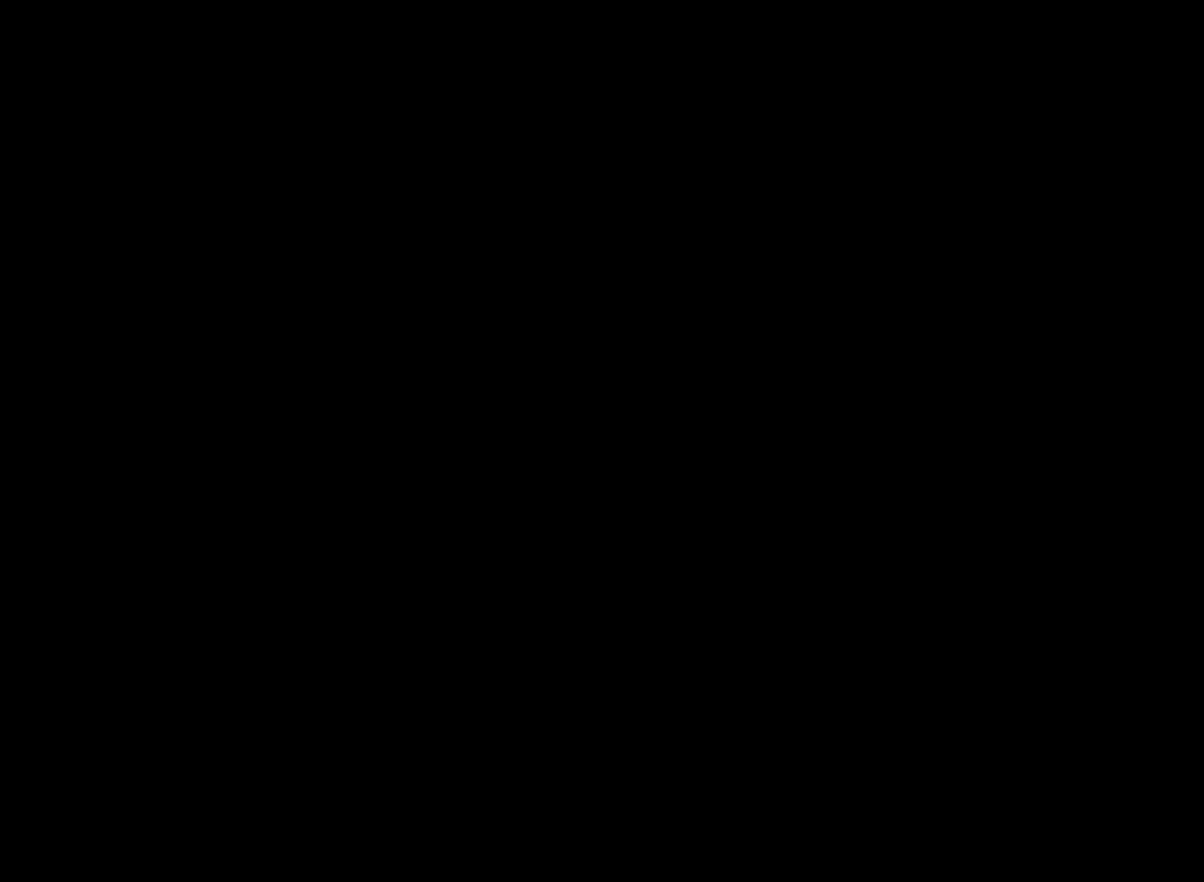
{"buttons": [], "left_stick": "center", "events": [[83, "A", "up"], [208, "A", "down"], [292, "A", "up"], [375, "A", "down"], [459, "A", "up"]]}
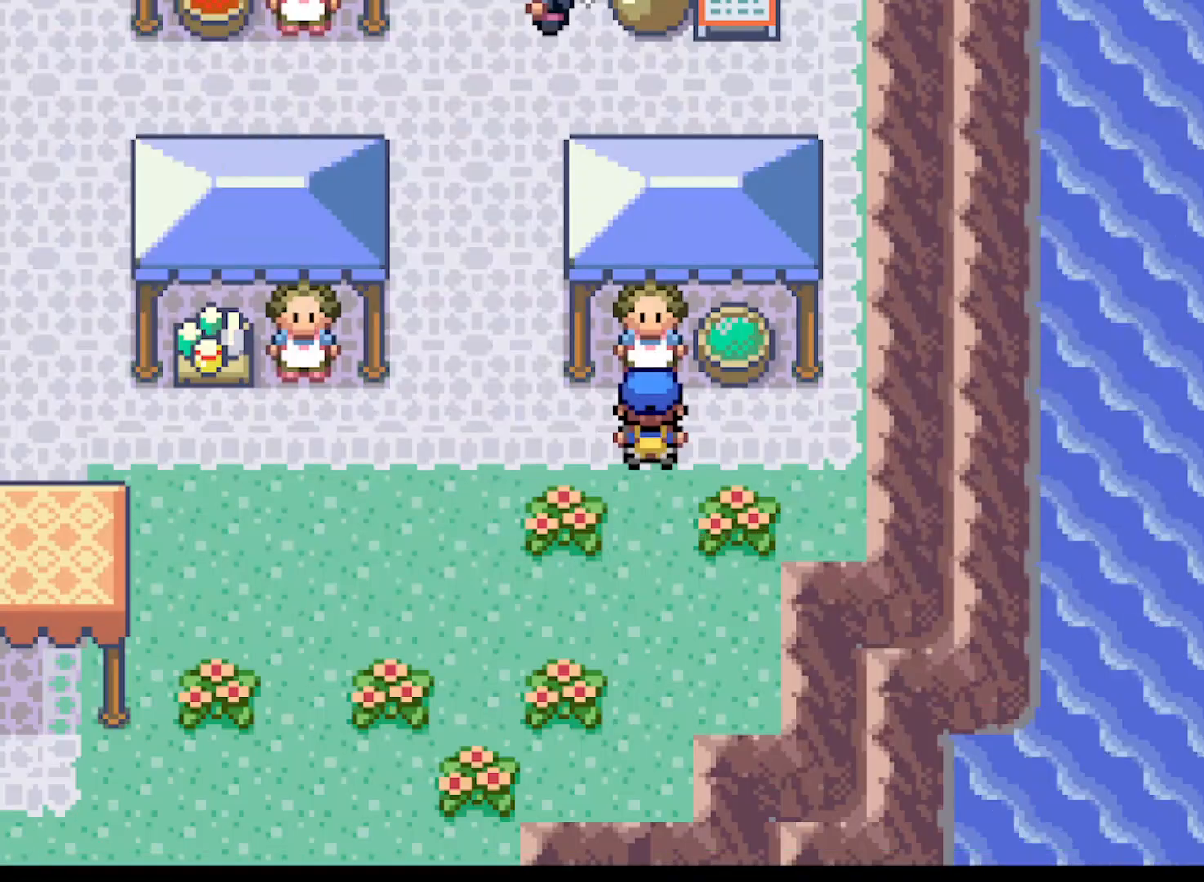
{"buttons": ["A", "DPAD_UP"], "left_stick": "center", "events": [[42, "A", "down"], [84, "DPAD_LEFT", "down"], [126, "A", "up"], [251, "A", "down"], [334, "DPAD_LEFT", "up"], [334, "DPAD_UP", "down"]]}
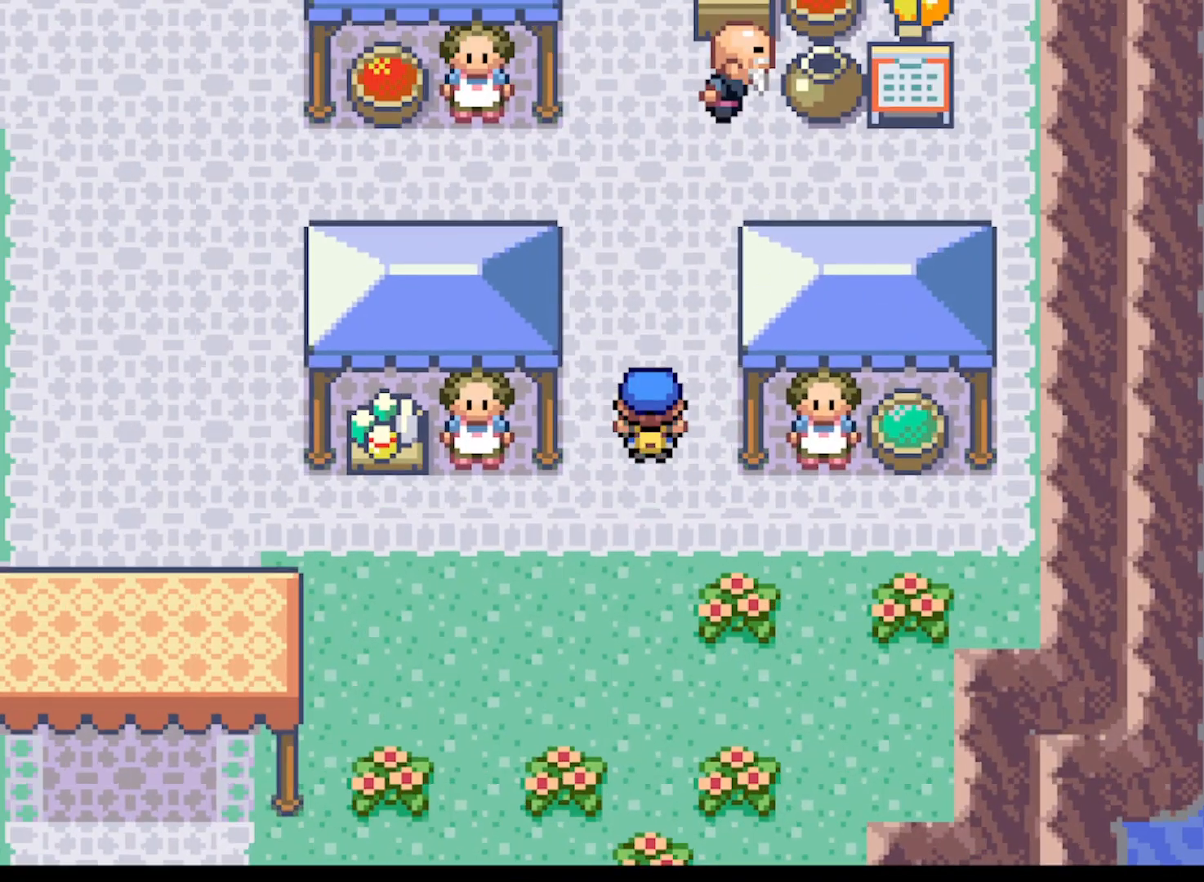
{"buttons": ["A", "DPAD_LEFT"], "left_stick": "center", "events": [[167, "DPAD_LEFT", "down"], [167, "DPAD_UP", "up"]]}
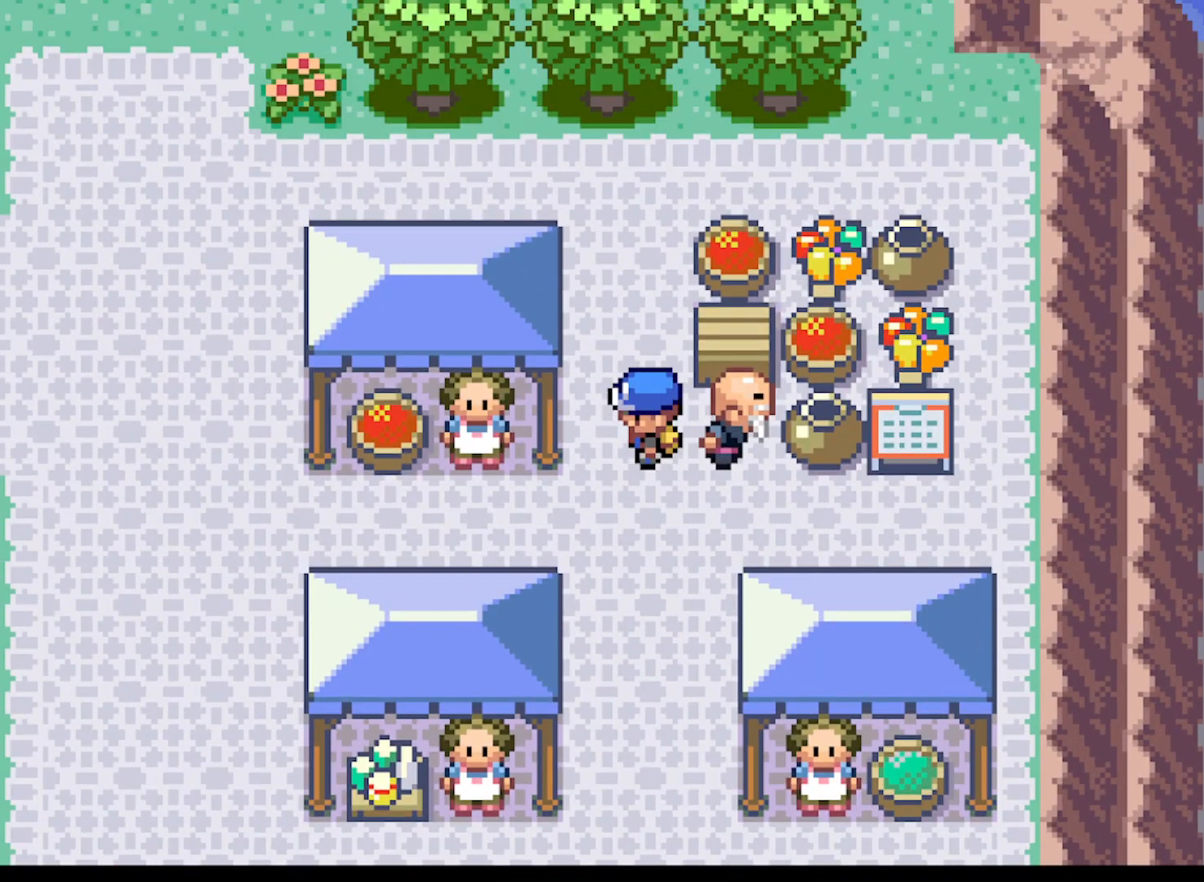
{"buttons": ["A", "DPAD_LEFT"], "left_stick": "center", "events": [[126, "DPAD_LEFT", "up"], [126, "DPAD_UP", "down"], [292, "DPAD_LEFT", "down"], [292, "DPAD_UP", "up"]]}
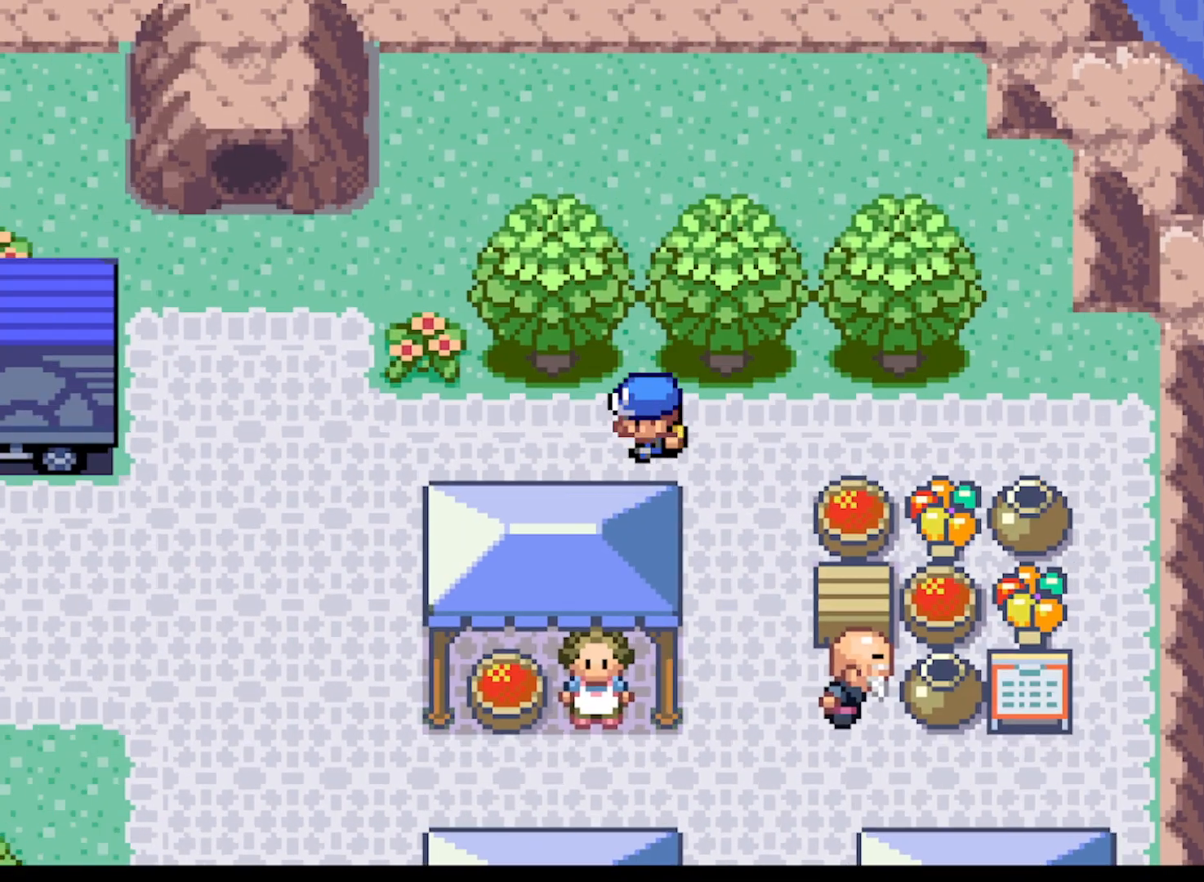
{"buttons": ["DPAD_UP"], "left_stick": "center", "events": [[208, "DPAD_LEFT", "up"], [208, "DPAD_UP", "down"], [292, "A", "up"]]}
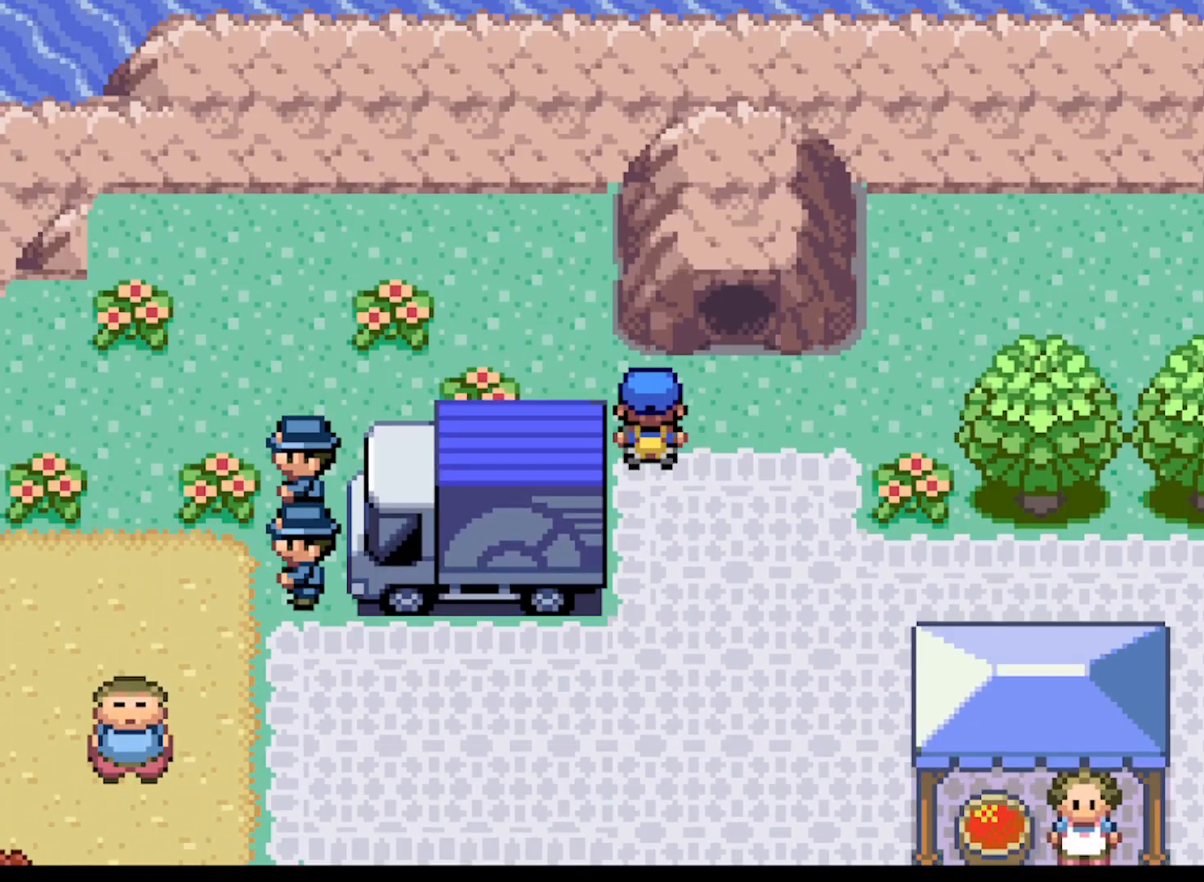
{"buttons": ["DPAD_UP"], "left_stick": "center", "events": [[42, "DPAD_UP", "up"], [167, "DPAD_RIGHT", "down"], [251, "DPAD_RIGHT", "up"], [418, "DPAD_UP", "down"]]}
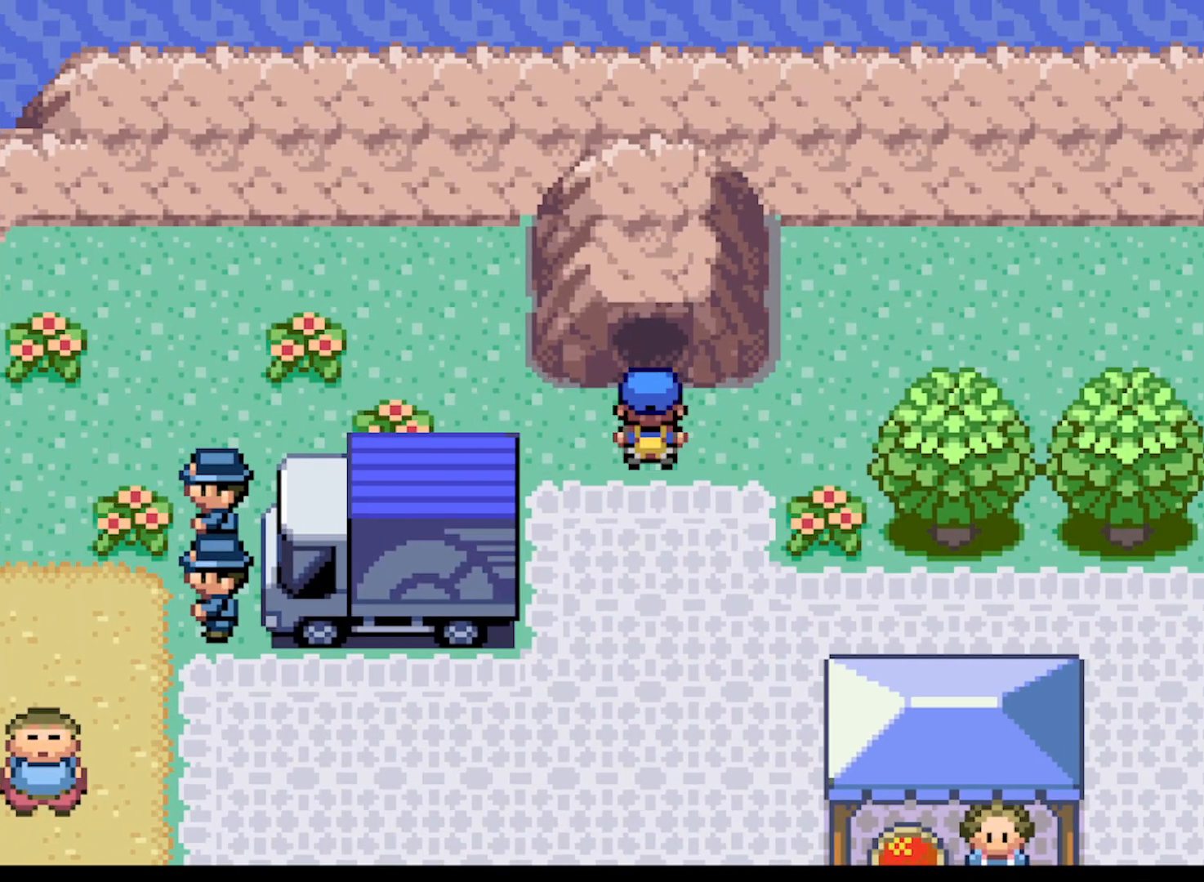
{"buttons": [], "left_stick": "center", "events": [[167, "DPAD_UP", "up"], [334, "DPAD_UP", "down"], [500, "DPAD_UP", "up"]]}
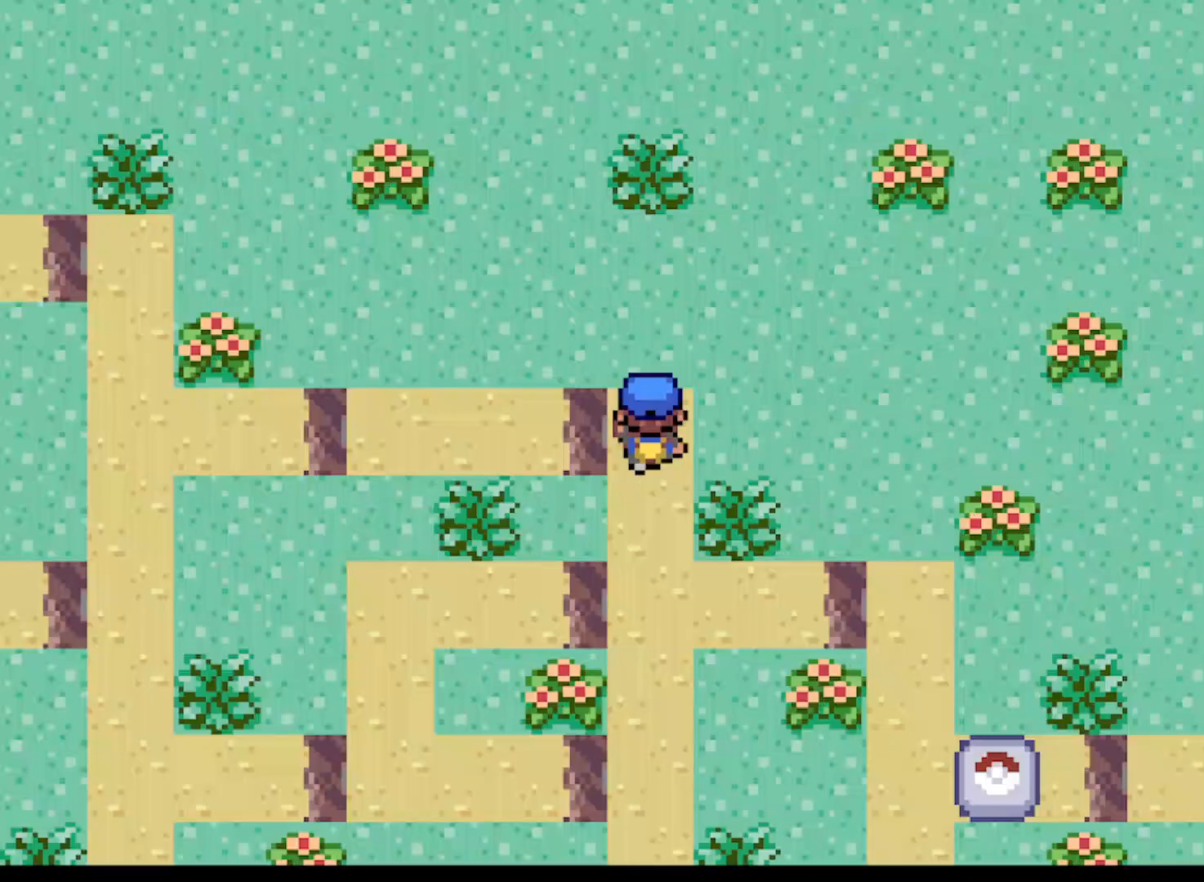
{"buttons": ["DPAD_RIGHT"], "left_stick": "center", "events": [[167, "DPAD_DOWN", "down"], [292, "DPAD_RIGHT", "down"], [334, "DPAD_DOWN", "up"]]}
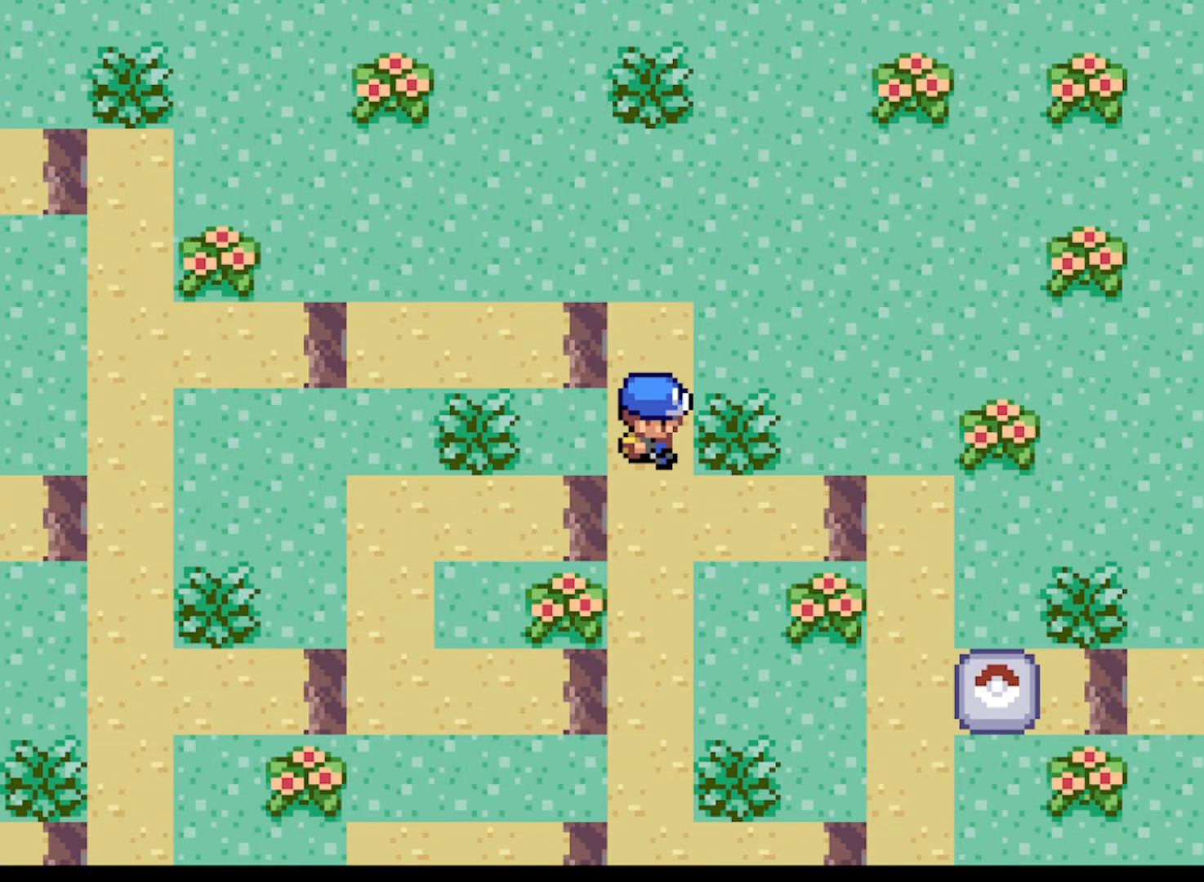
{"buttons": ["DPAD_RIGHT"], "left_stick": "center", "events": [[167, "DPAD_DOWN", "down"], [208, "DPAD_RIGHT", "up"], [292, "DPAD_RIGHT", "down"], [334, "DPAD_DOWN", "up"]]}
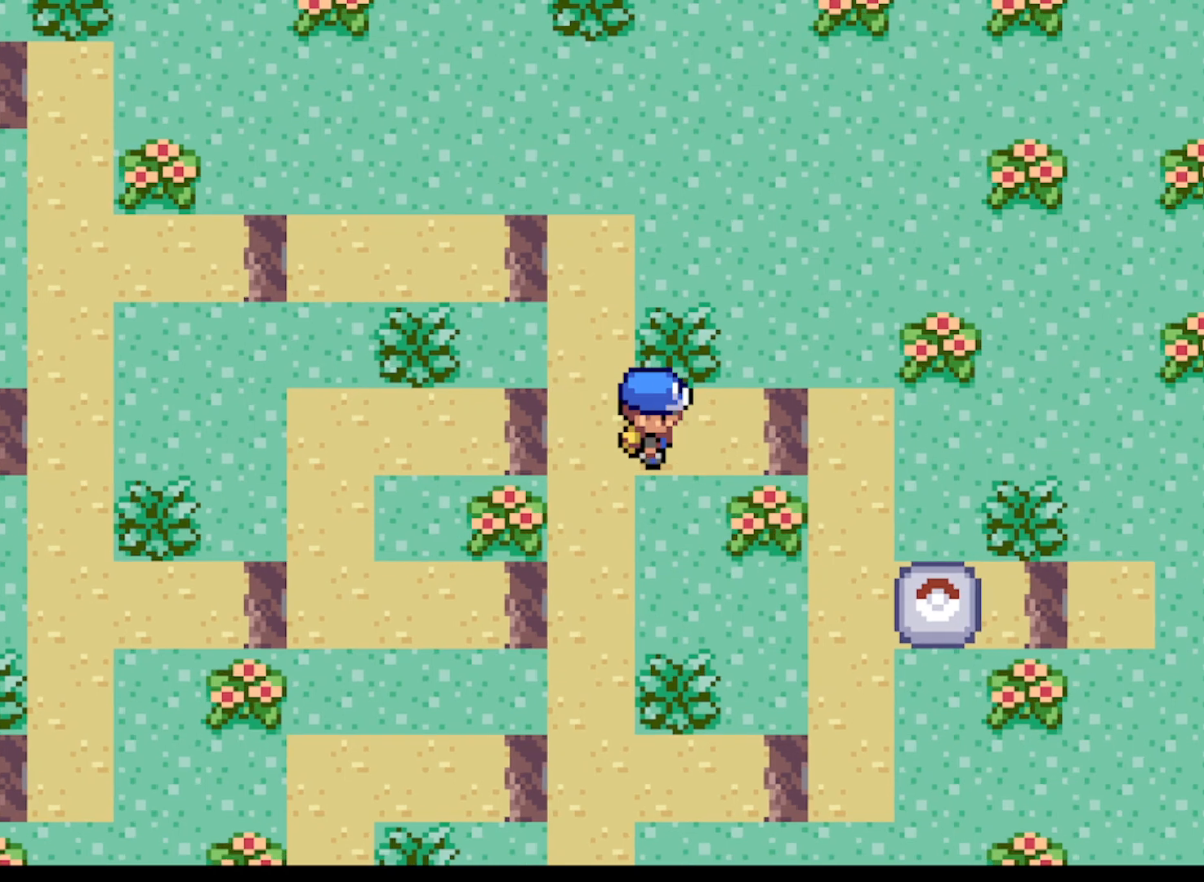
{"buttons": [], "left_stick": "center", "events": [[251, "DPAD_DOWN", "down"], [251, "DPAD_RIGHT", "up"], [501, "DPAD_DOWN", "up"]]}
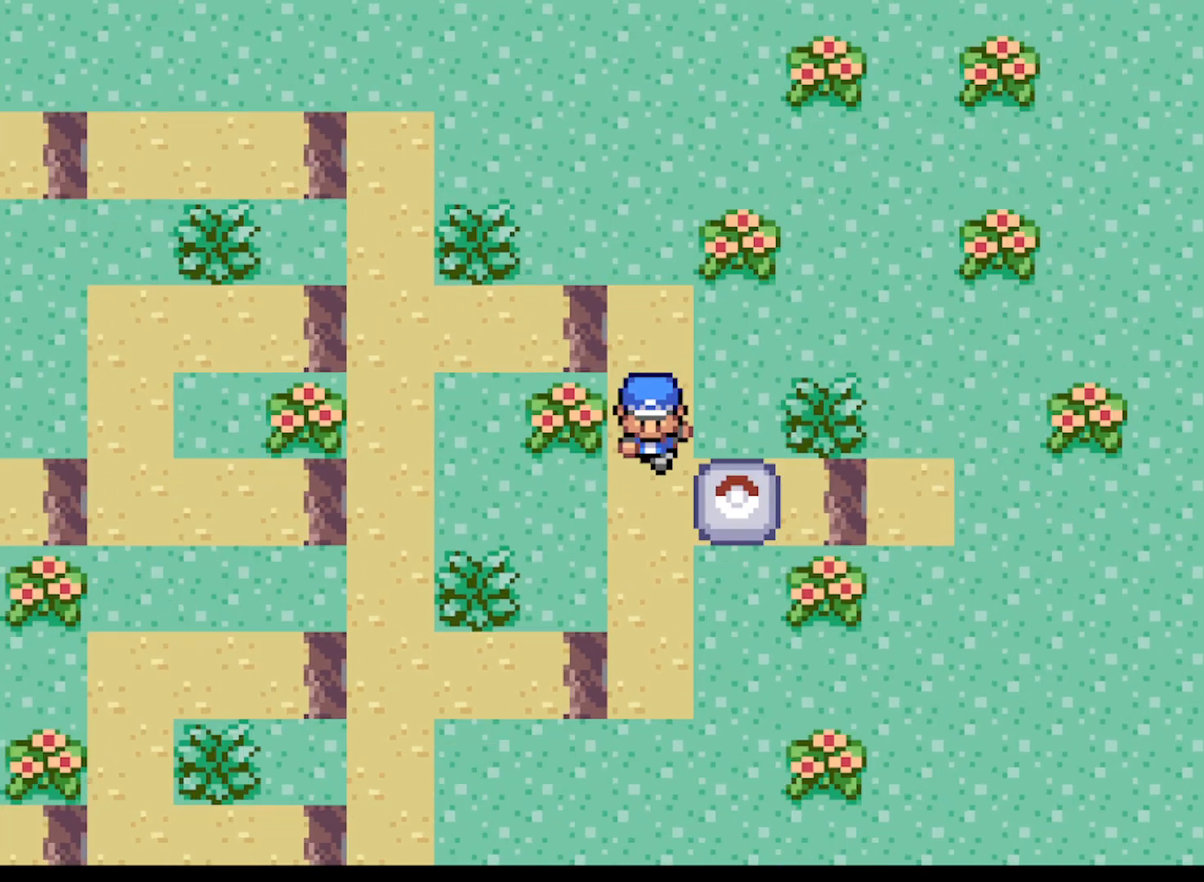
{"buttons": ["B"], "left_stick": "center", "events": [[83, "DPAD_RIGHT", "down"], [209, "B", "down"], [209, "DPAD_RIGHT", "up"], [334, "B", "up"], [417, "B", "down"]]}
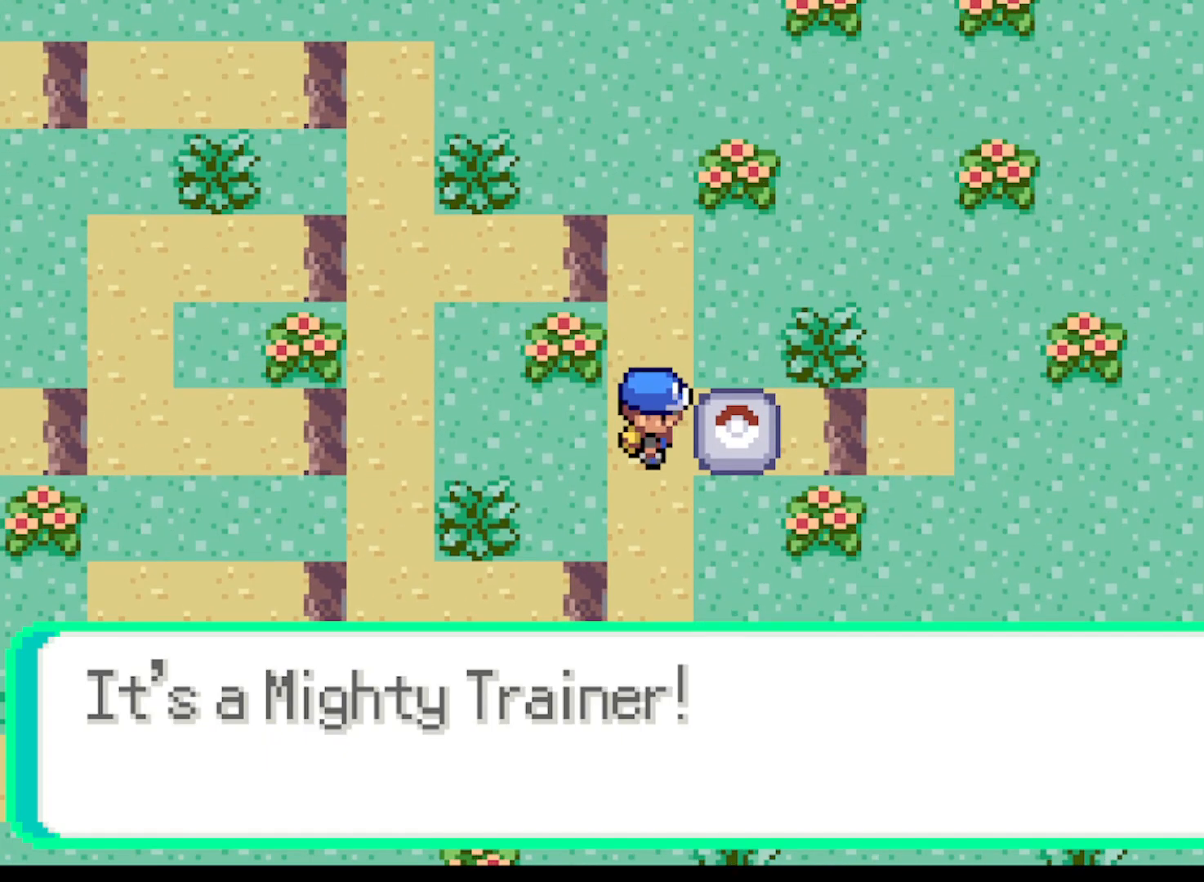
{"buttons": [], "left_stick": "center", "events": [[42, "B", "up"], [126, "B", "down"], [167, "B", "up"], [292, "B", "down"], [376, "B", "up"]]}
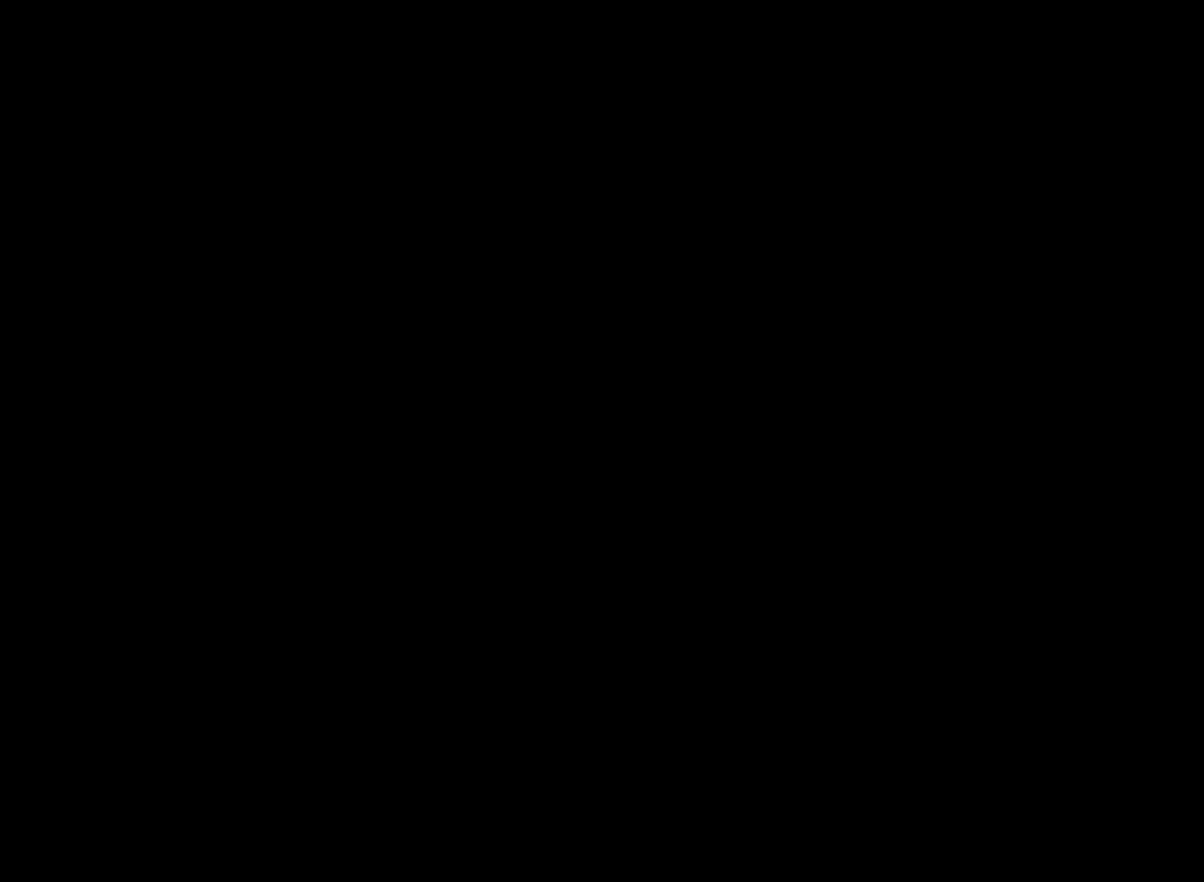
{"buttons": [], "left_stick": "center", "events": []}
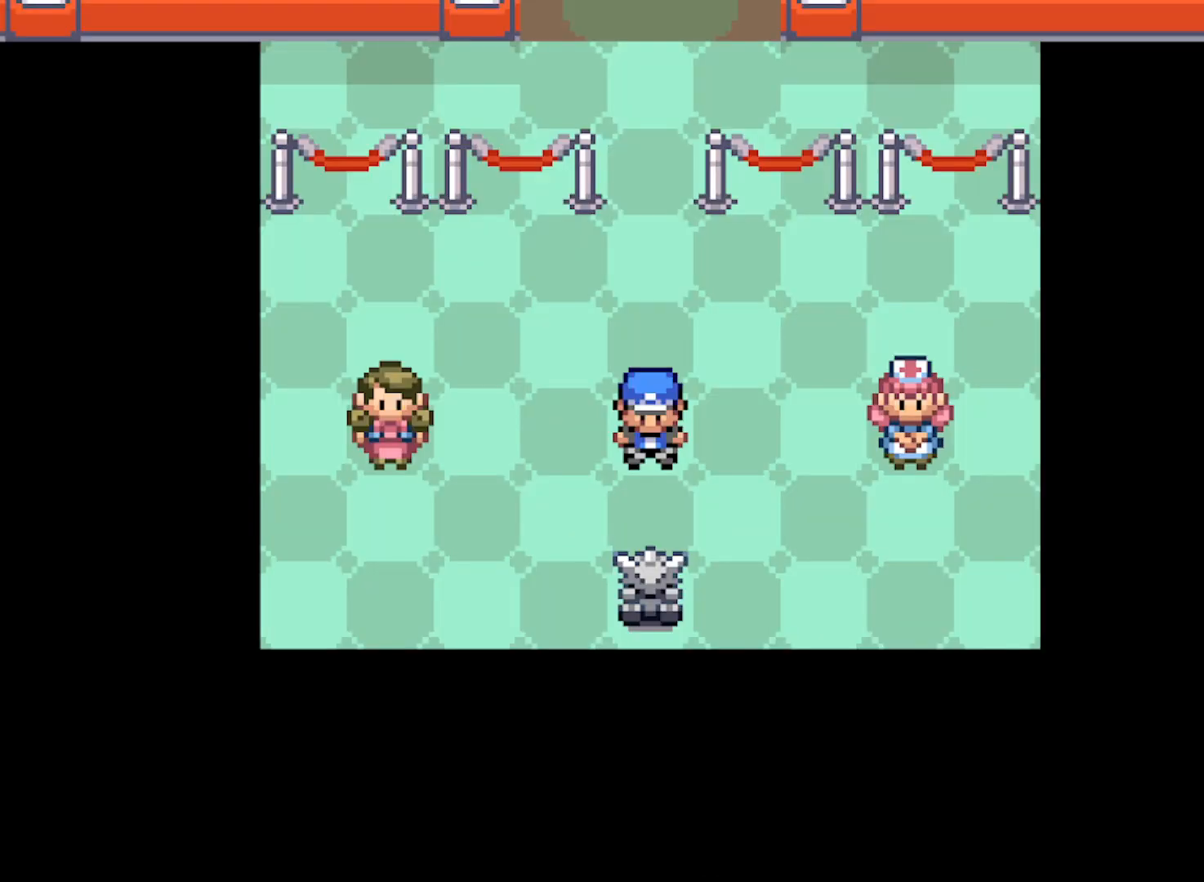
{"buttons": [], "left_stick": "center", "events": []}
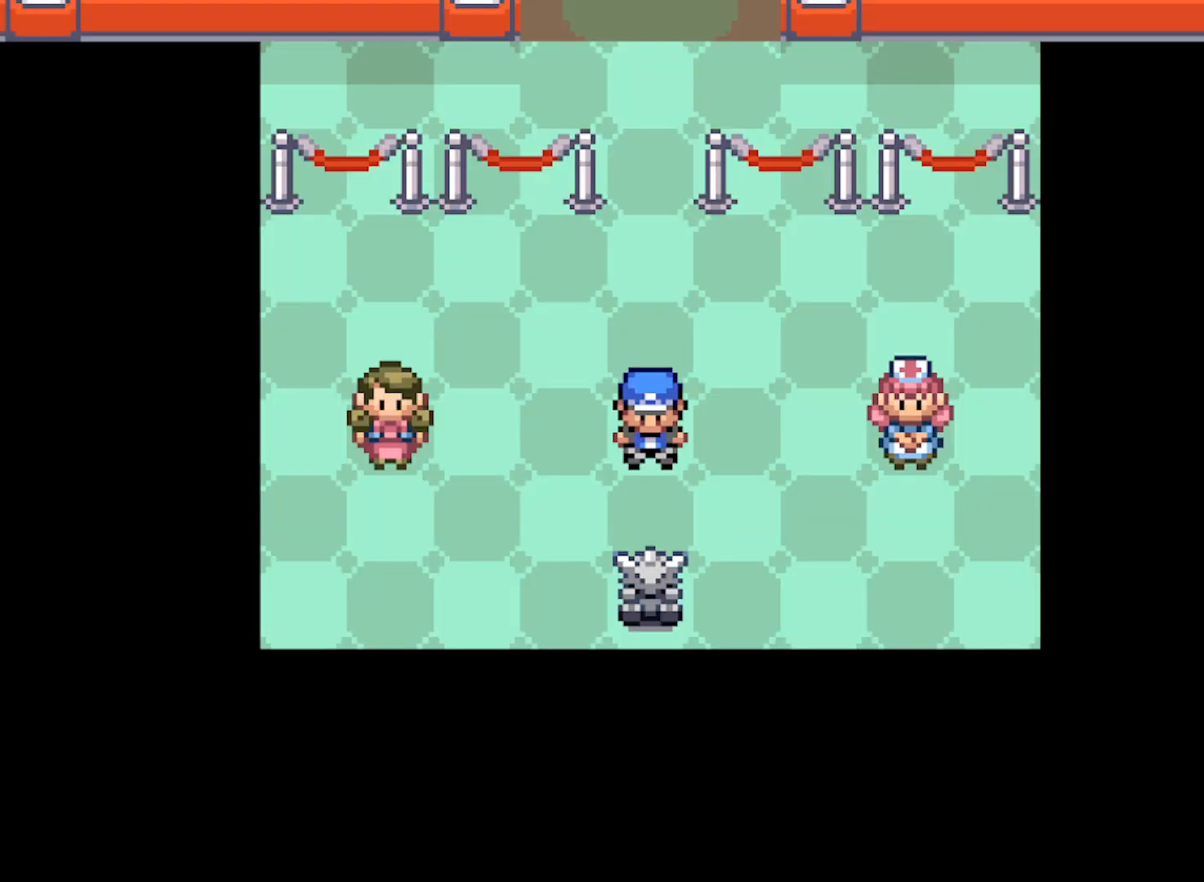
{"buttons": [], "left_stick": "center", "events": []}
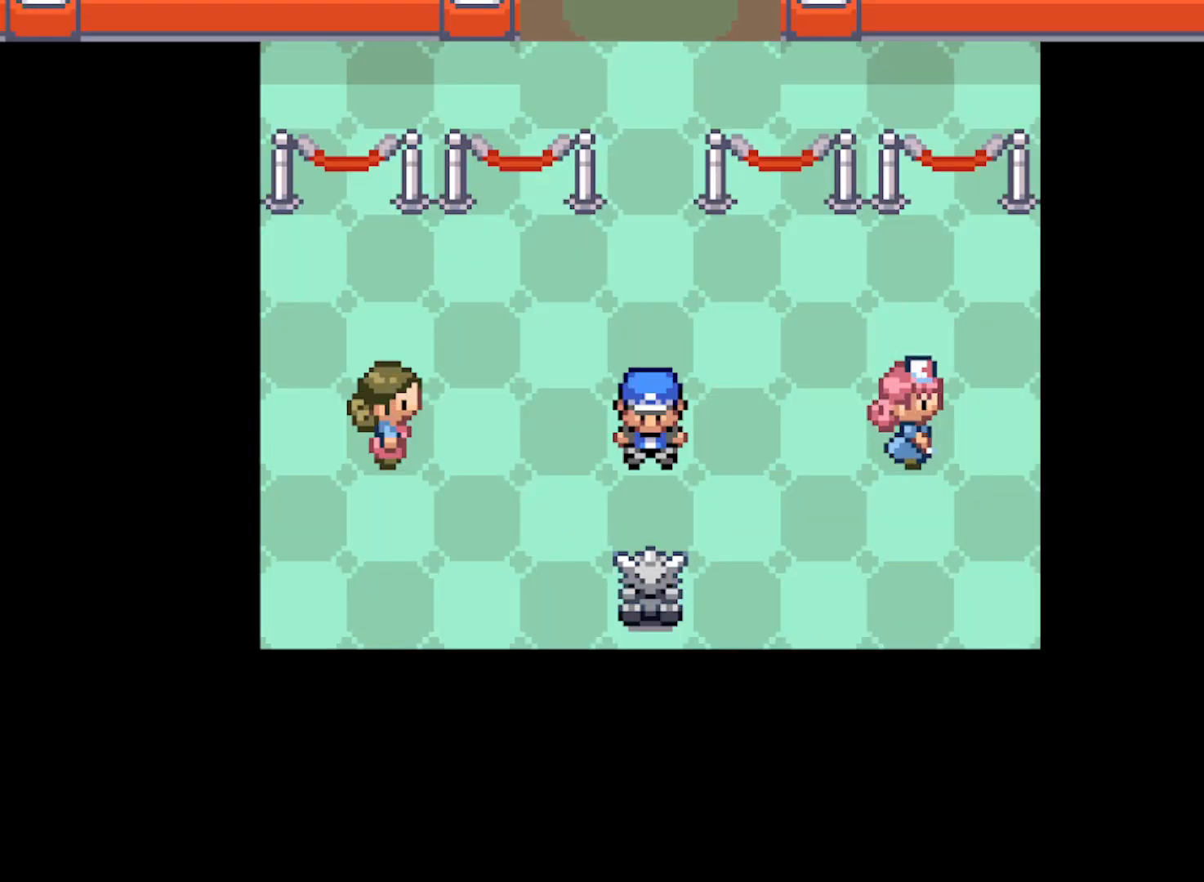
{"buttons": ["DPAD_UP"], "left_stick": "center", "events": [[459, "DPAD_UP", "down"]]}
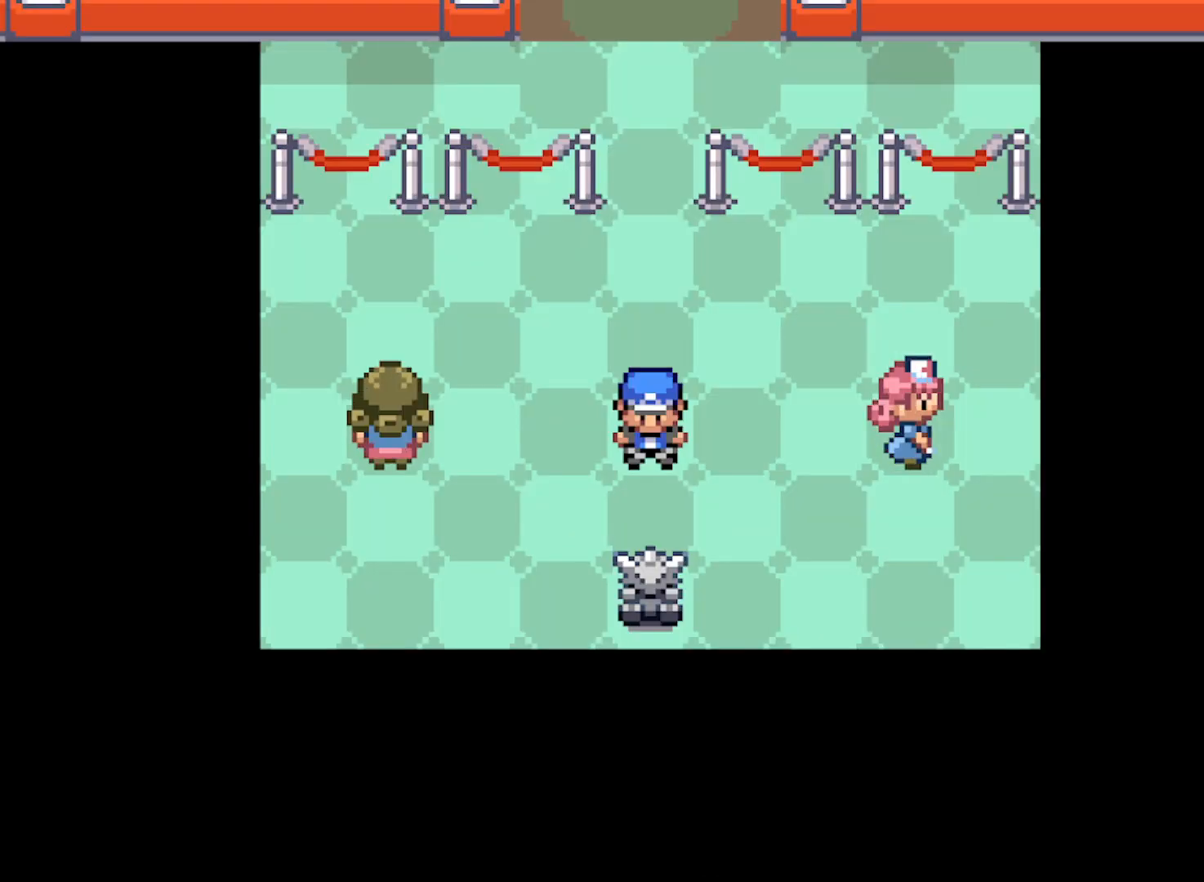
{"buttons": ["DPAD_UP"], "left_stick": "center", "events": []}
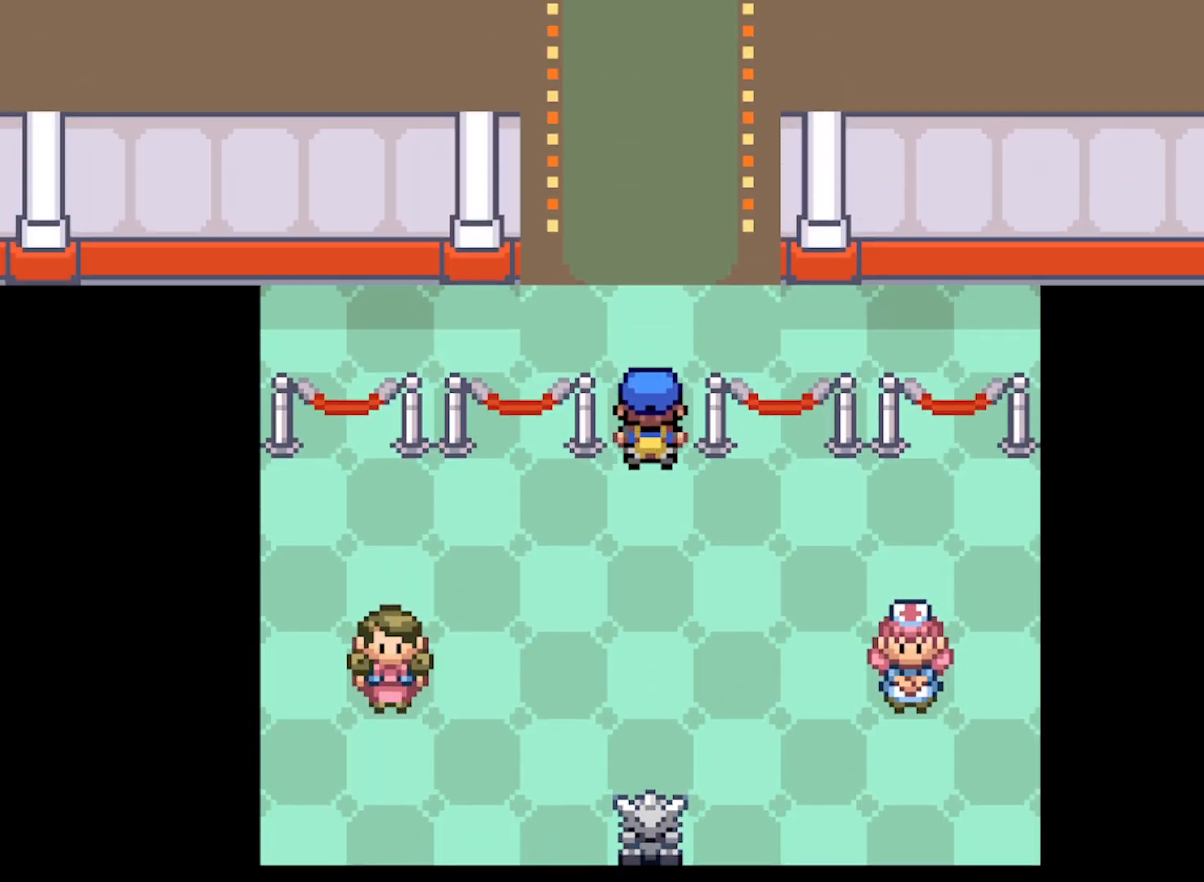
{"buttons": [], "left_stick": "center", "events": [[376, "DPAD_UP", "up"]]}
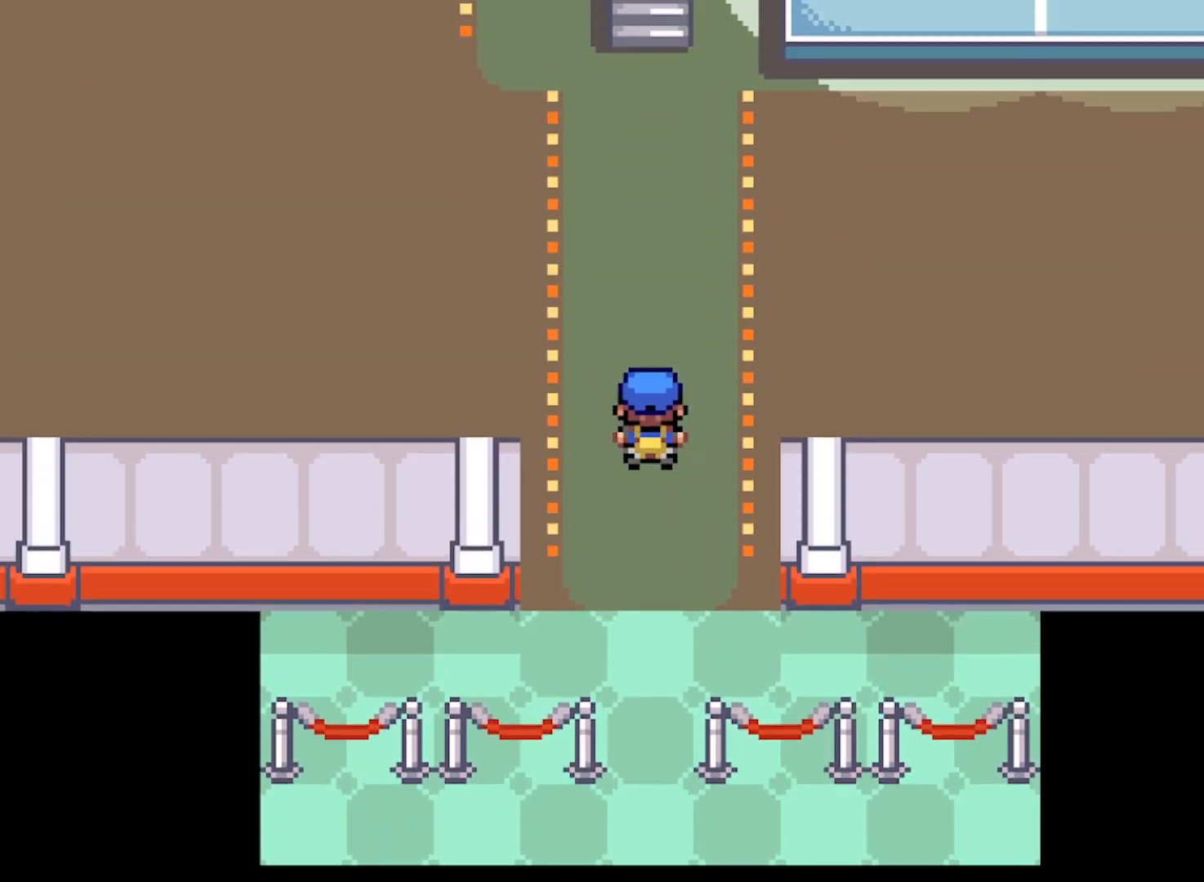
{"buttons": [], "left_stick": "center", "events": []}
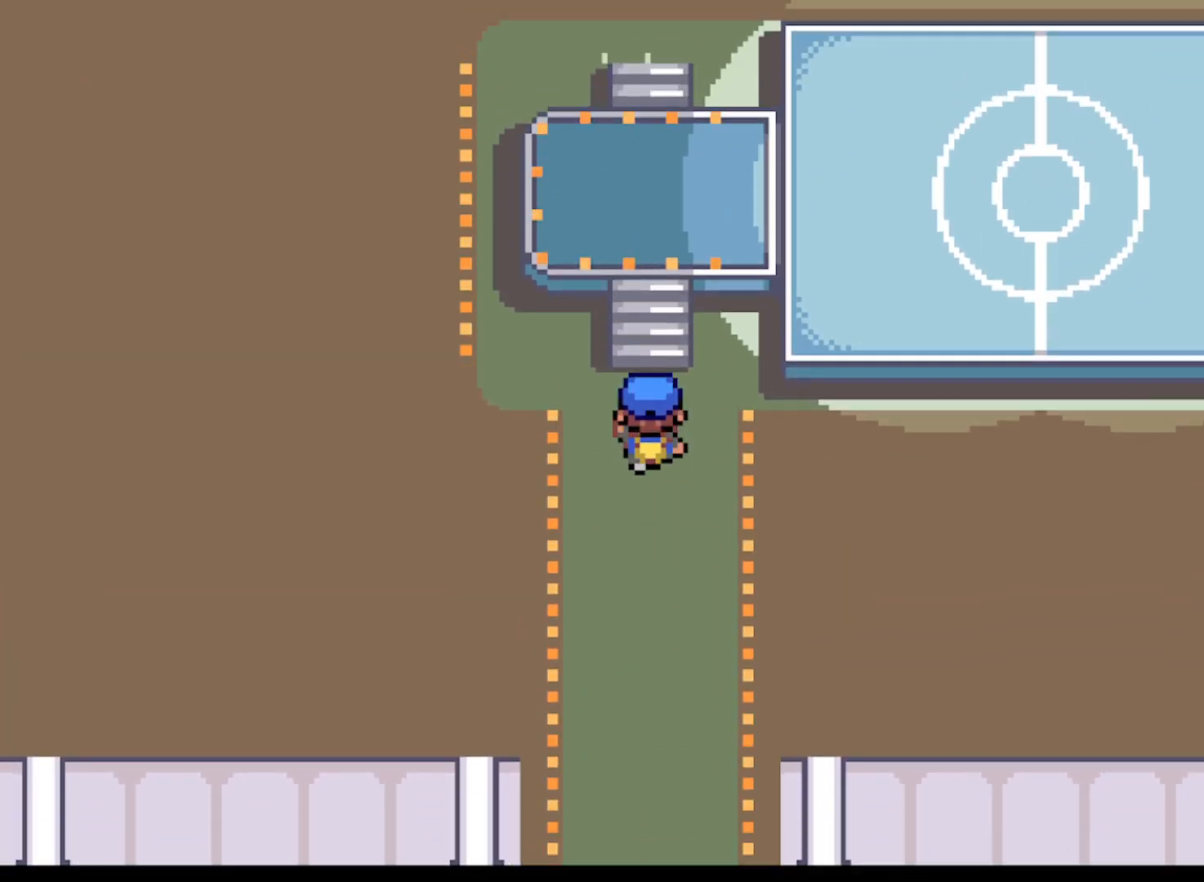
{"buttons": [], "left_stick": "center", "events": []}
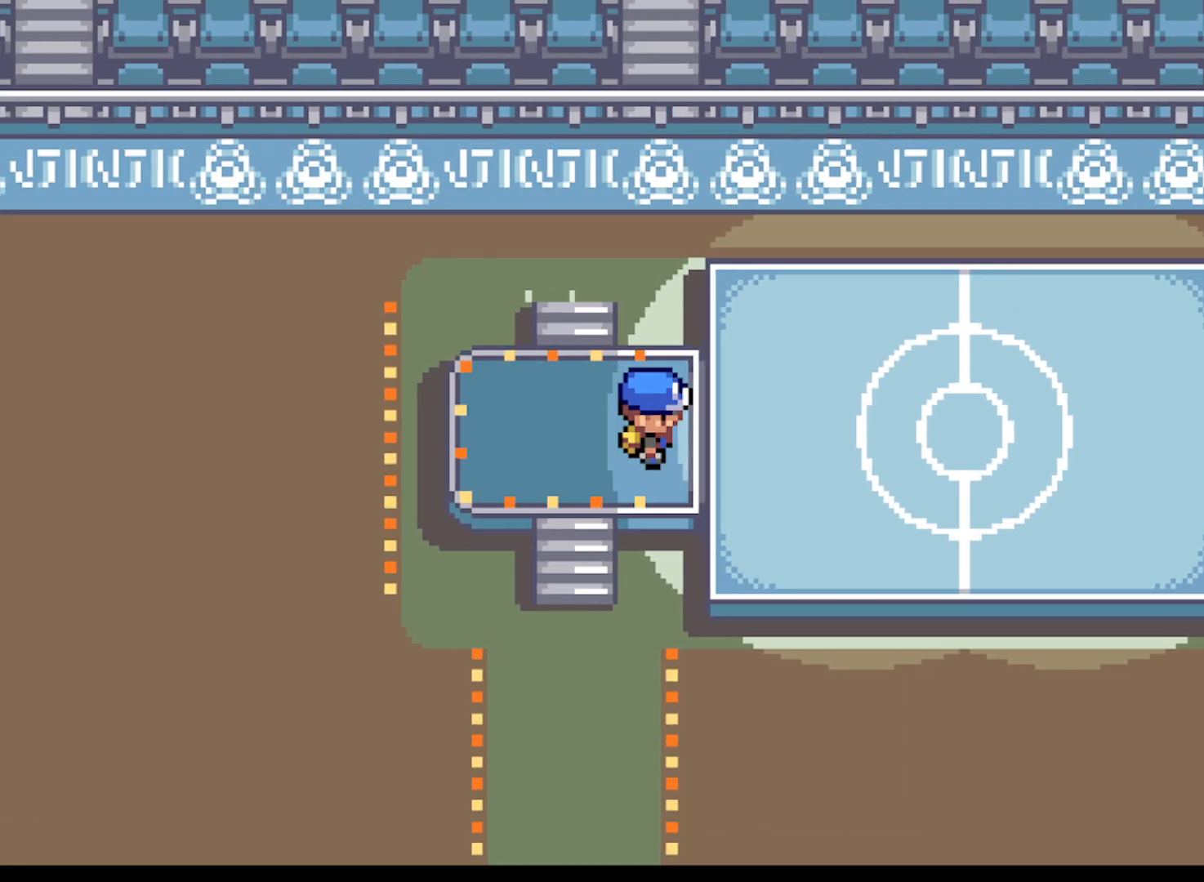
{"buttons": [], "left_stick": "center", "events": []}
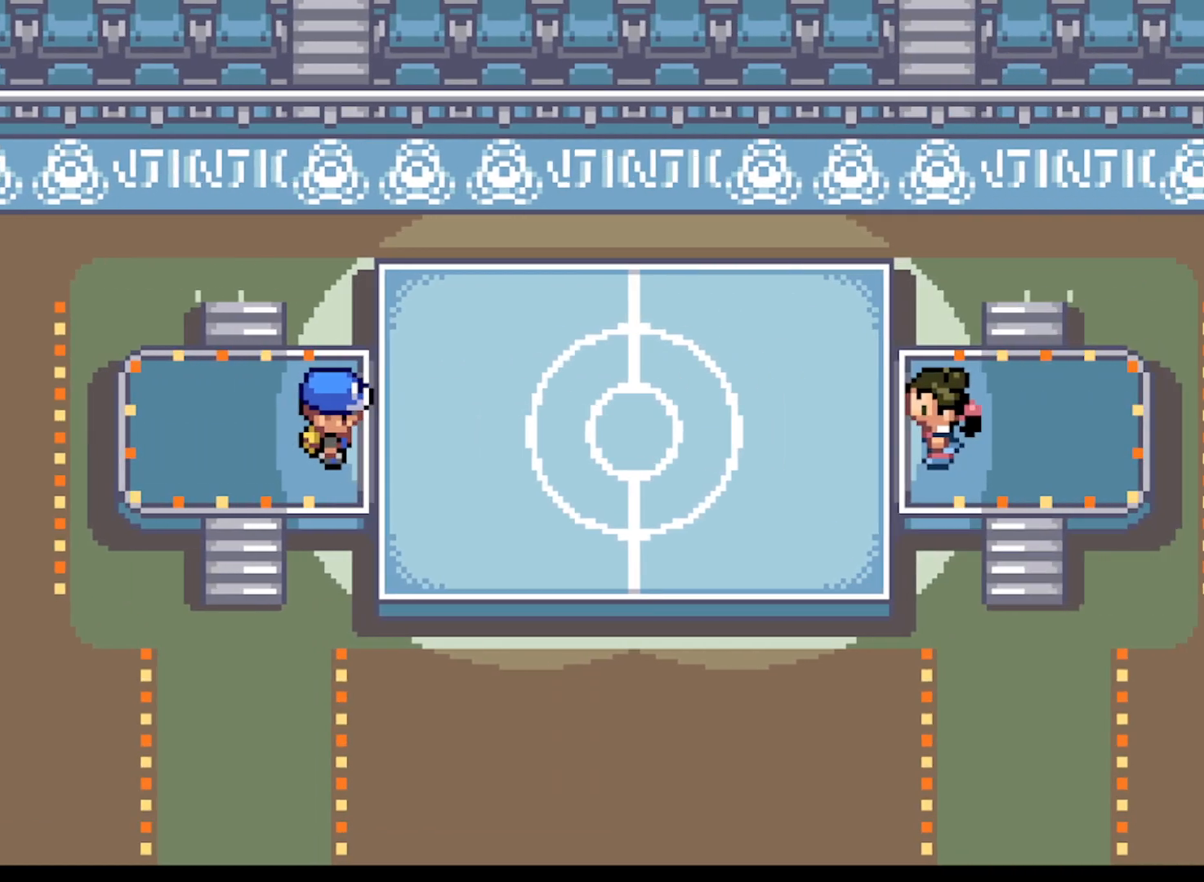
{"buttons": [], "left_stick": "center", "events": [[126, "B", "down"], [292, "B", "up"]]}